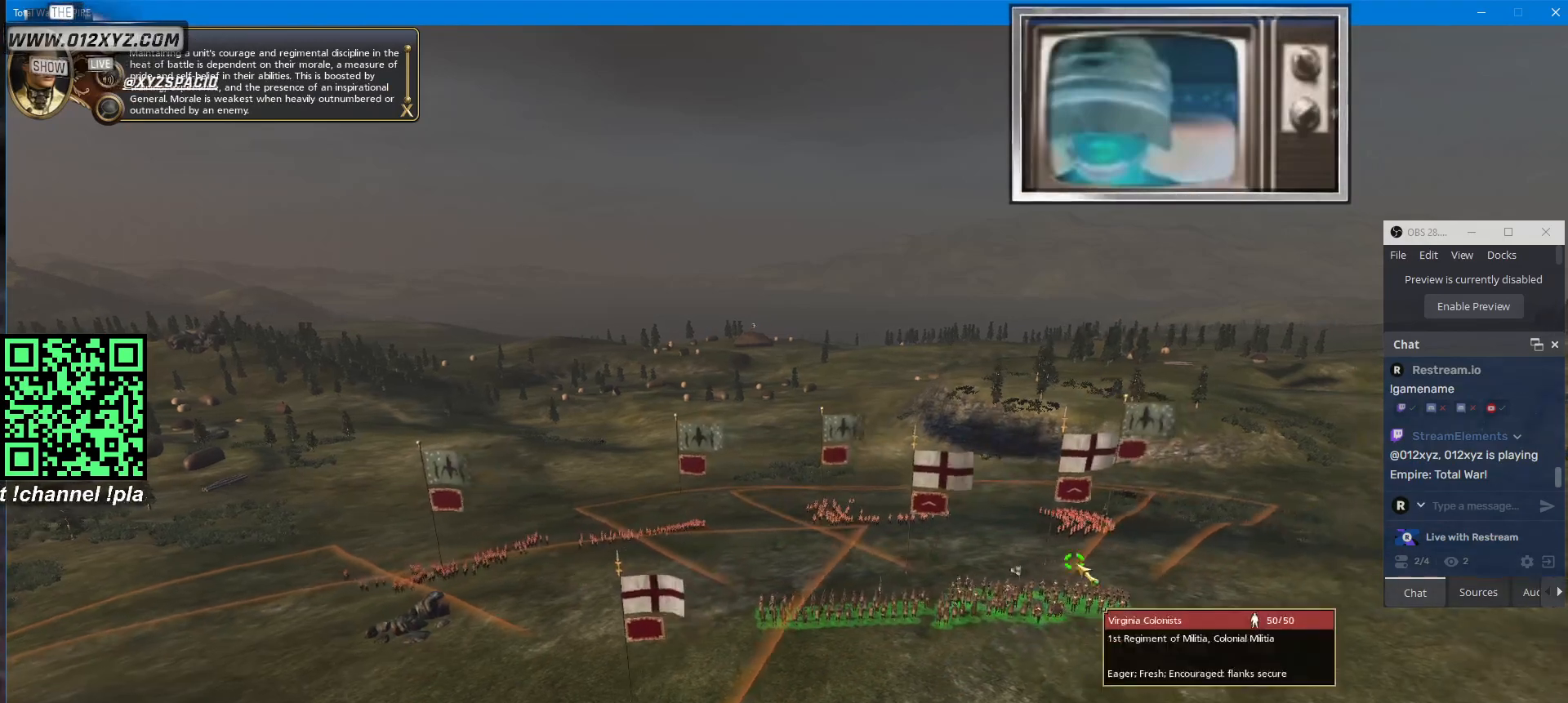
Gameplay with keyboard and mouse; each line is a JSON object with the keys and mouse buttons held at the frame after it. "events" lists presses ("down") and releases ("up") of "1", "2", "3", "4", "5", "a", "alt", "b", "c", "ctrl", "d", "e", "f", "g", "q", "r", "s", "shift", "space", "t", "tab", "v", "w", "x", "z", "mouse_left", "mouse_wheel", "mouse_right", "mouse_mb4" and "mouse_mb5" between this image and that frame as [ms after this image, input, new state], when the widget could be followed in between. "mouse_left", "mouse_wheel", "mouse_right", "mouse_mb4", "mouse_mb5" = the "left", "wheel", "right", "mb4", "mb5" buttons of the "mouse" list. No other keys are recorded. "wheel" means that the mouse wheel is clicked or scrolled. Not read: mouse_move.
{"keys": [], "mouse": [], "events": [[333, "mouse_right", "down"], [467, "mouse_right", "up"]]}
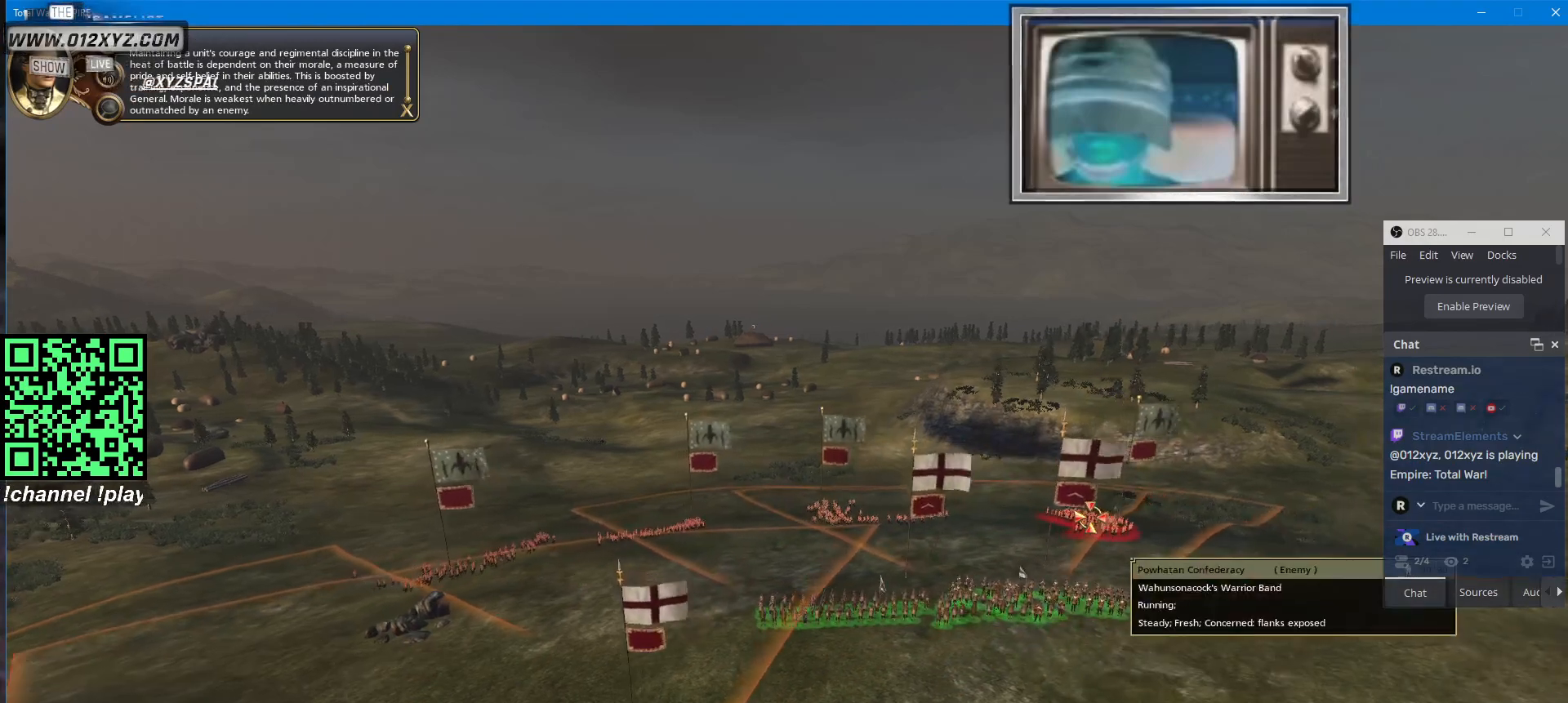
{"keys": [], "mouse": []}
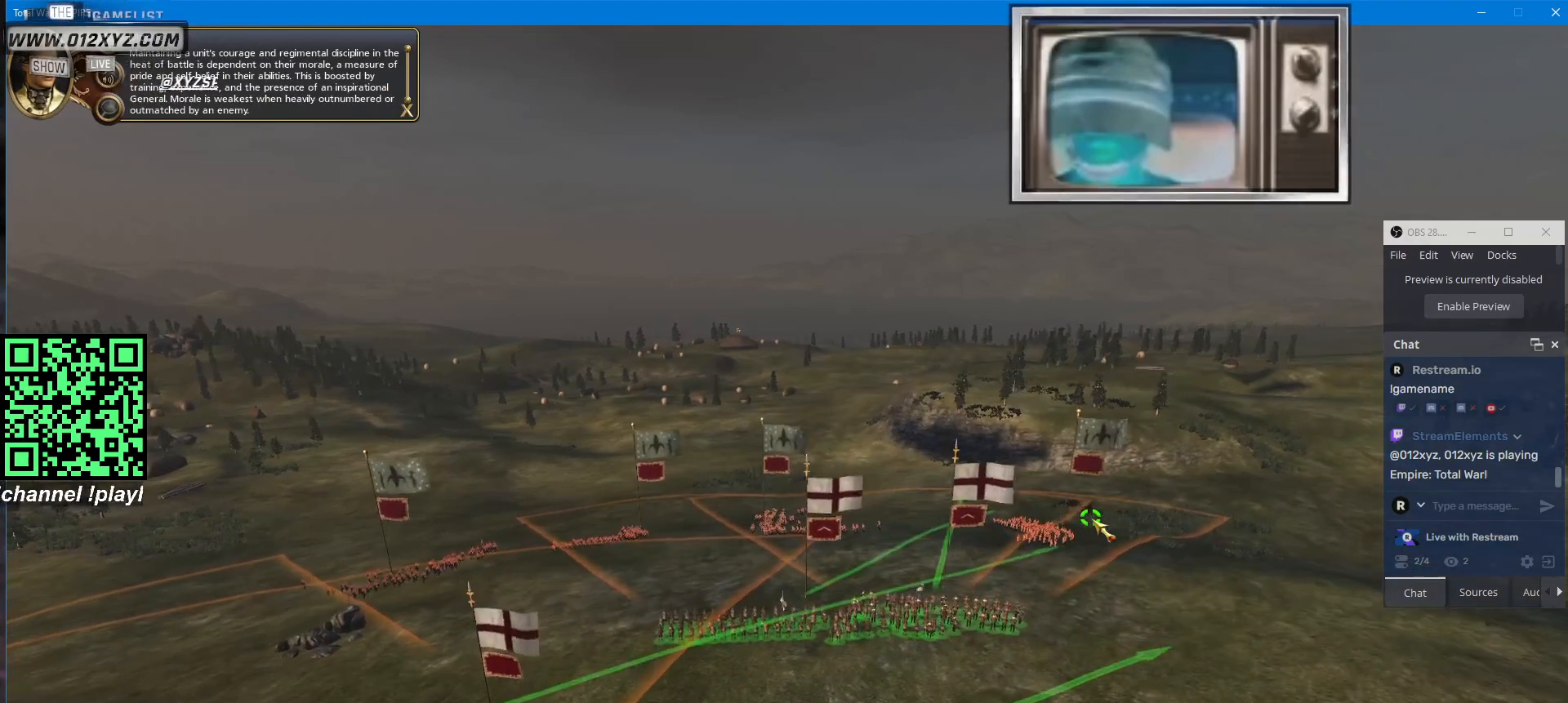
{"keys": ["s"], "mouse": [], "events": [[300, "s", "down"]]}
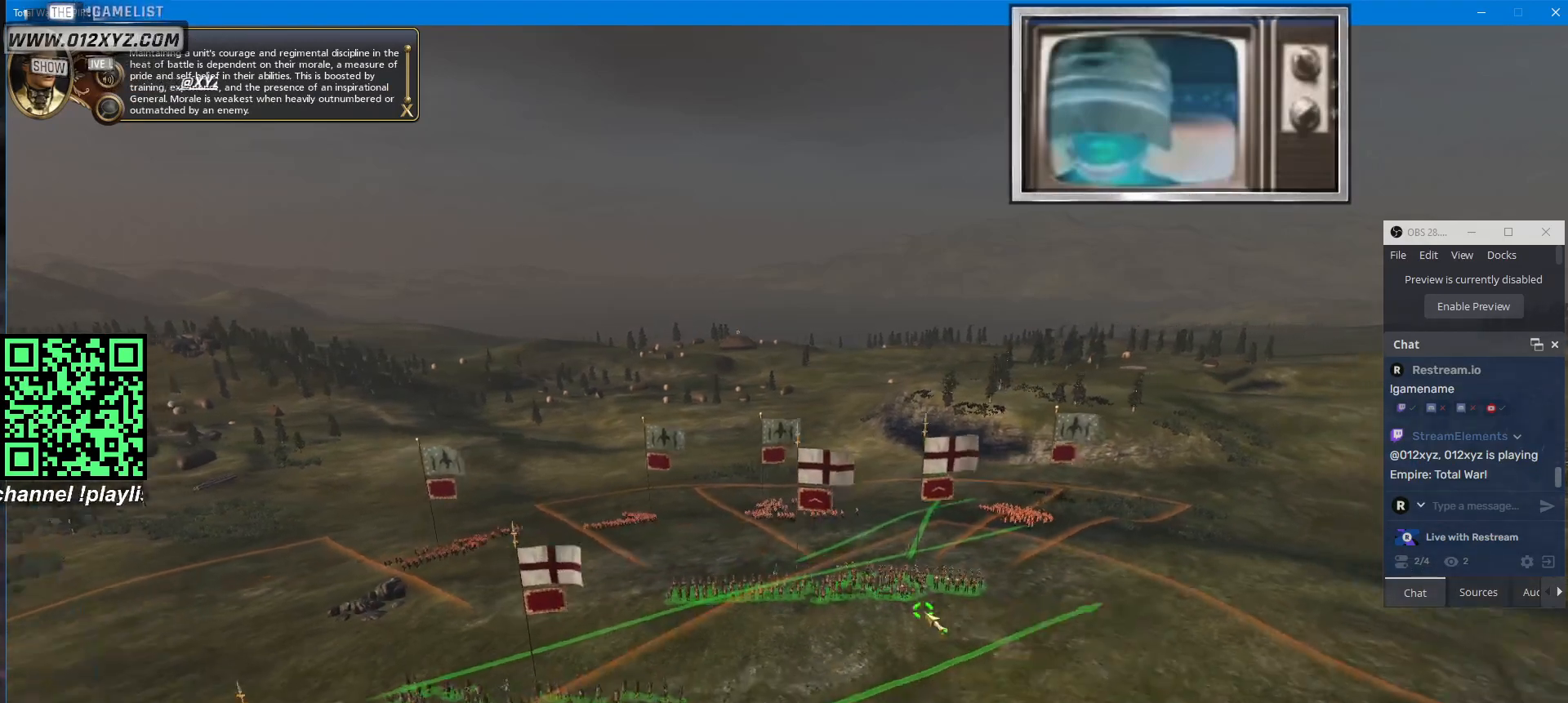
{"keys": [], "mouse": [], "events": [[233, "s", "up"]]}
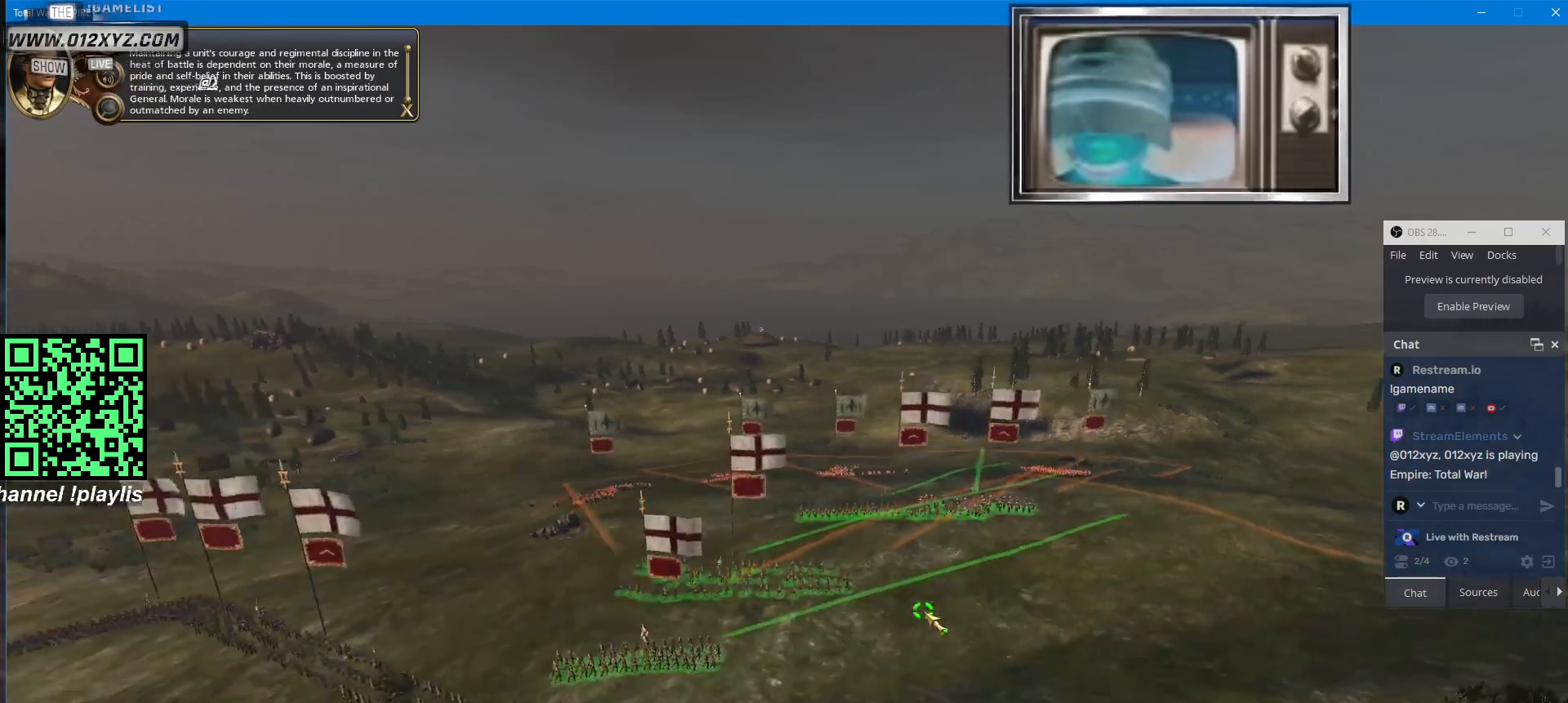
{"keys": ["a"], "mouse": [], "events": [[500, "a", "down"]]}
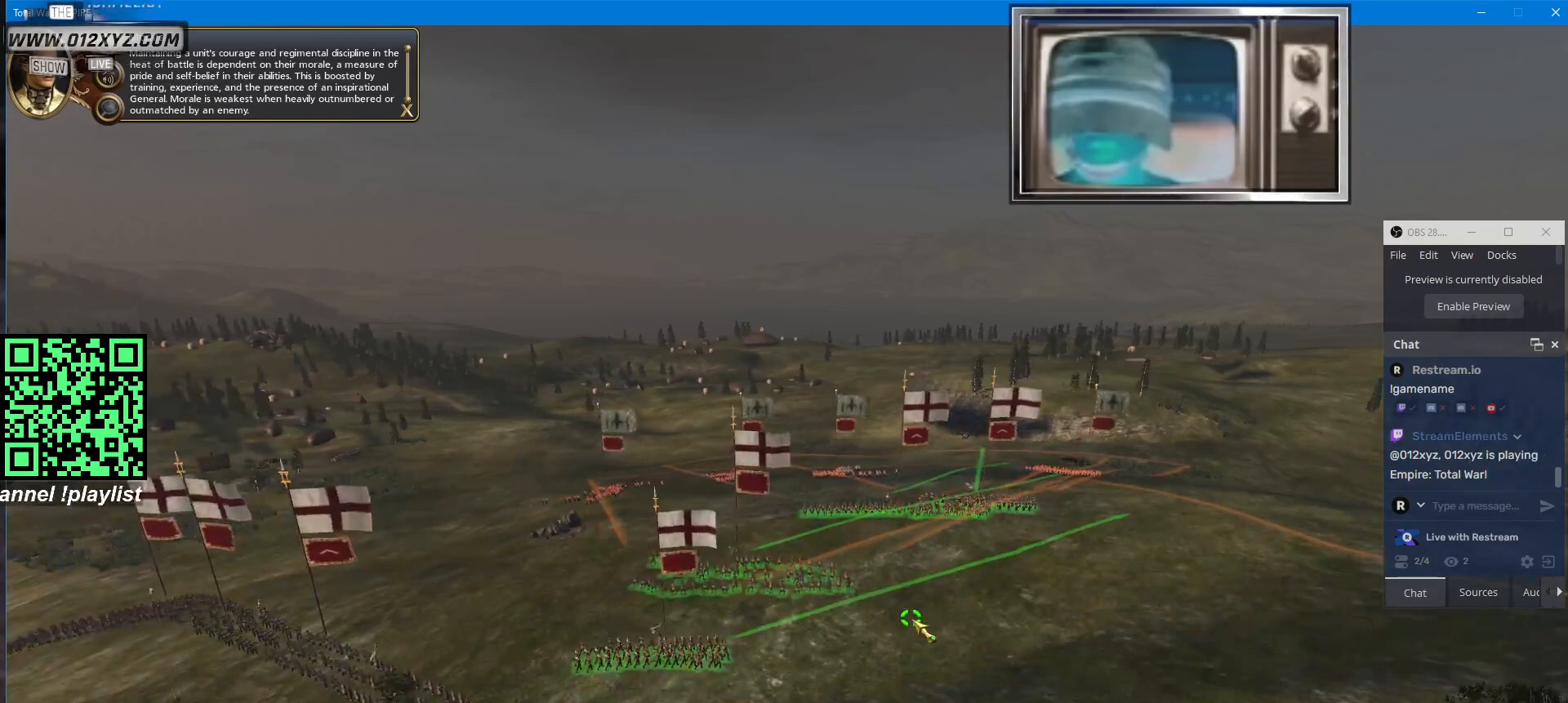
{"keys": [], "mouse": [], "events": [[333, "a", "up"]]}
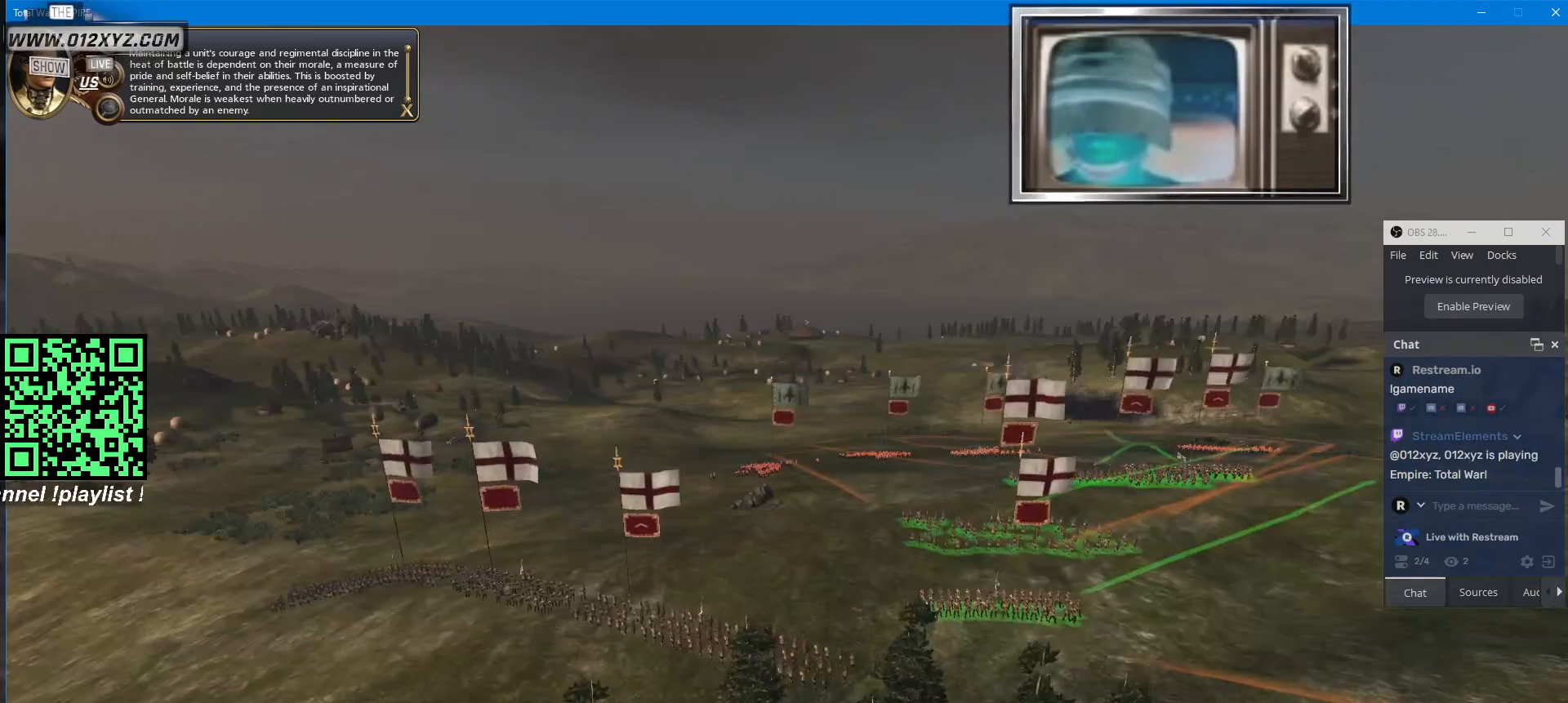
{"keys": [], "mouse": [], "events": []}
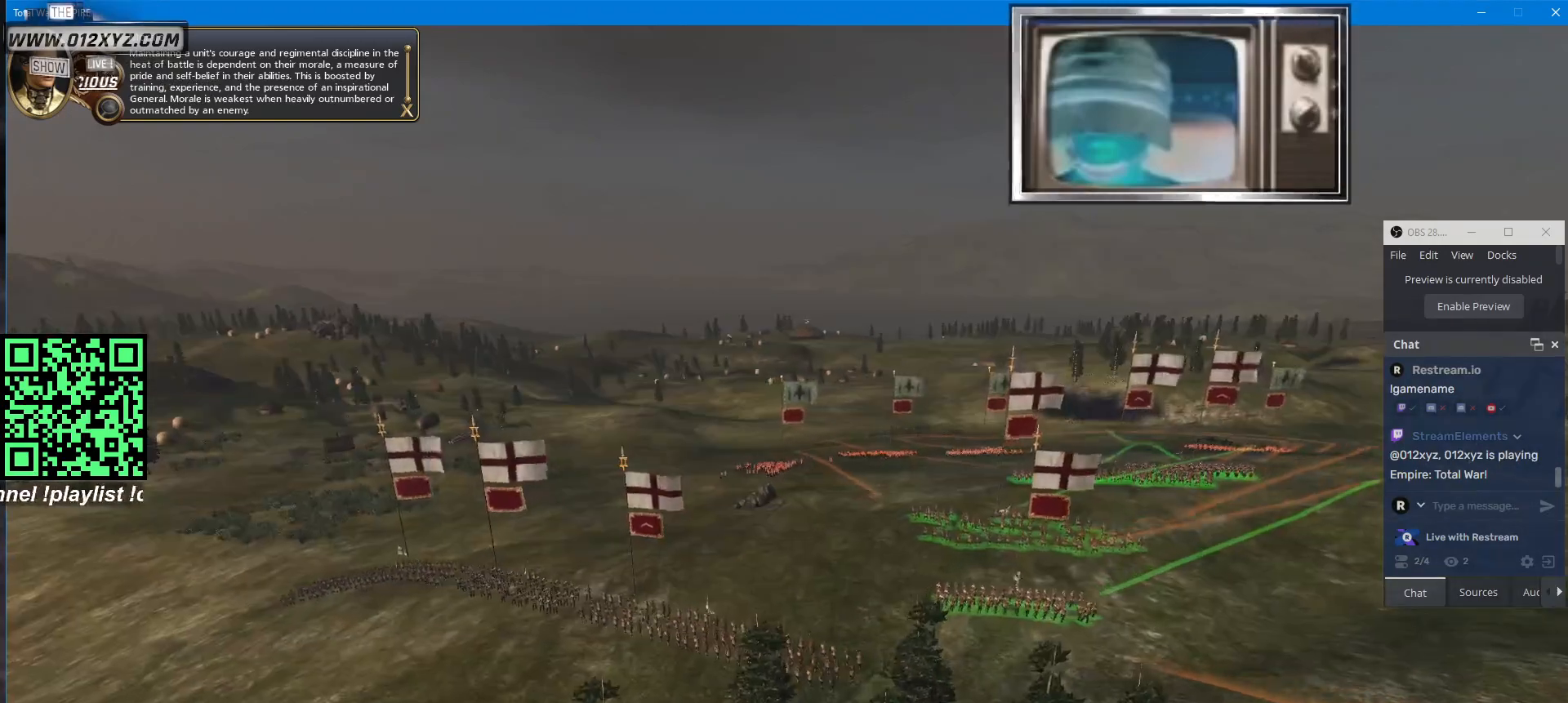
{"keys": [], "mouse": [], "events": [[333, "mouse_left", "down"], [433, "mouse_left", "up"]]}
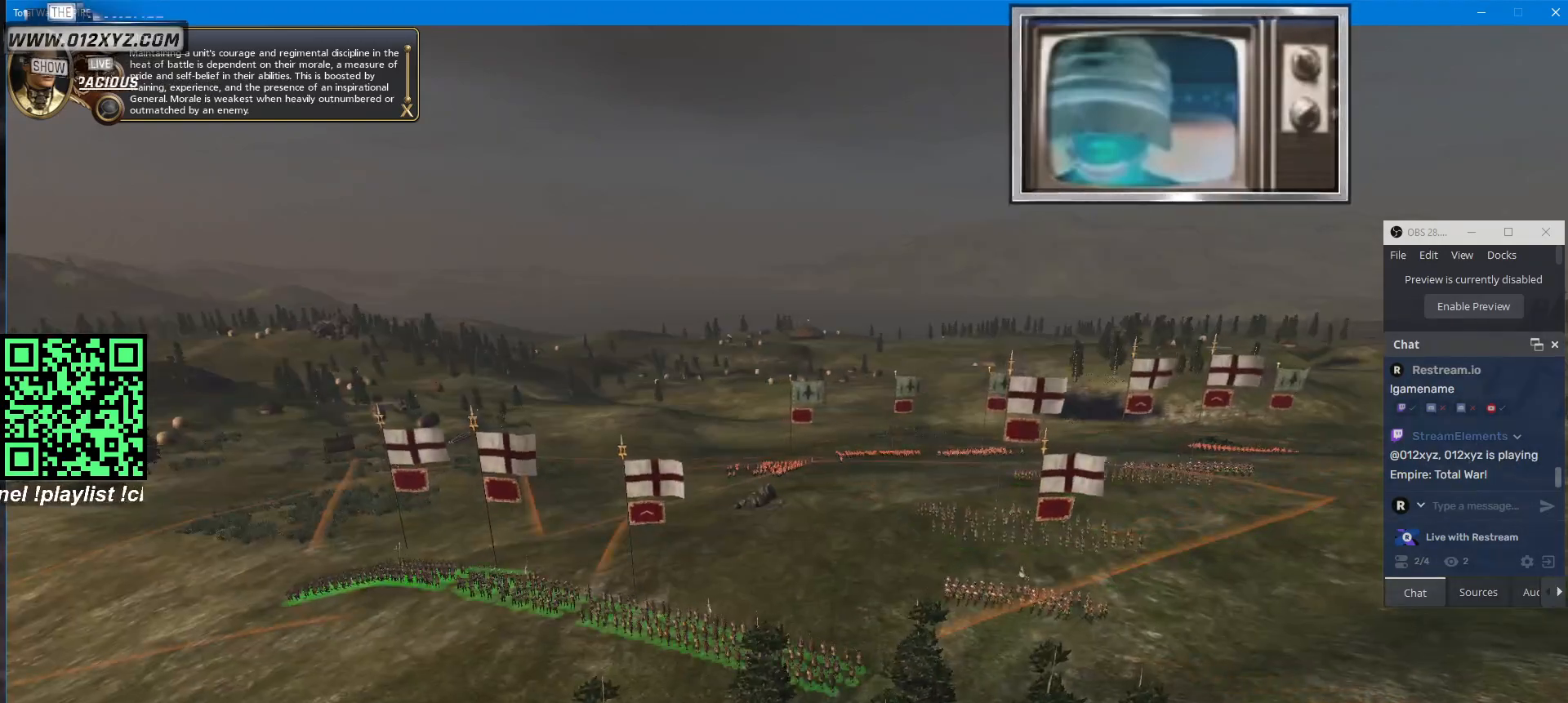
{"keys": [], "mouse": [], "events": [[133, "w", "down"], [300, "w", "up"]]}
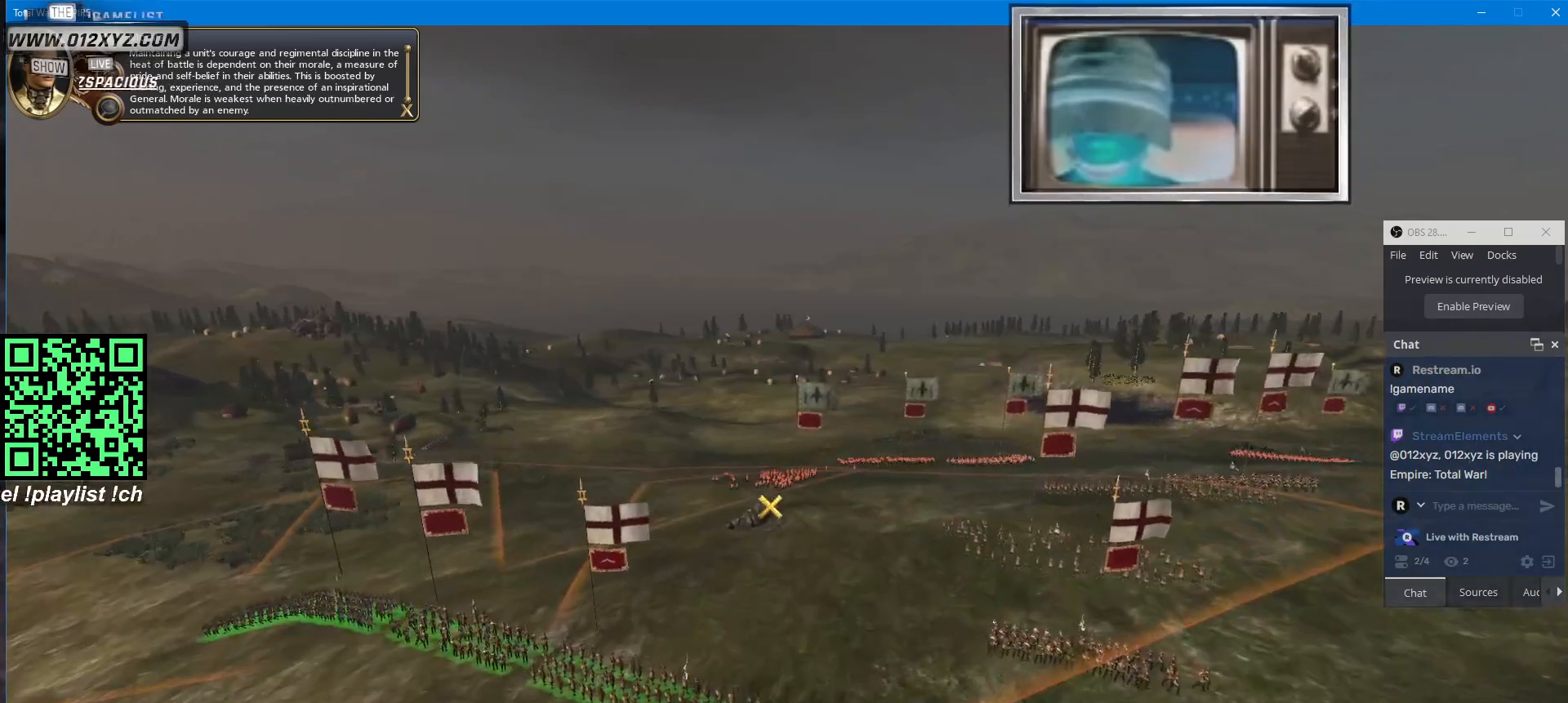
{"keys": [], "mouse": [], "events": [[267, "mouse_right", "down"], [400, "mouse_right", "up"]]}
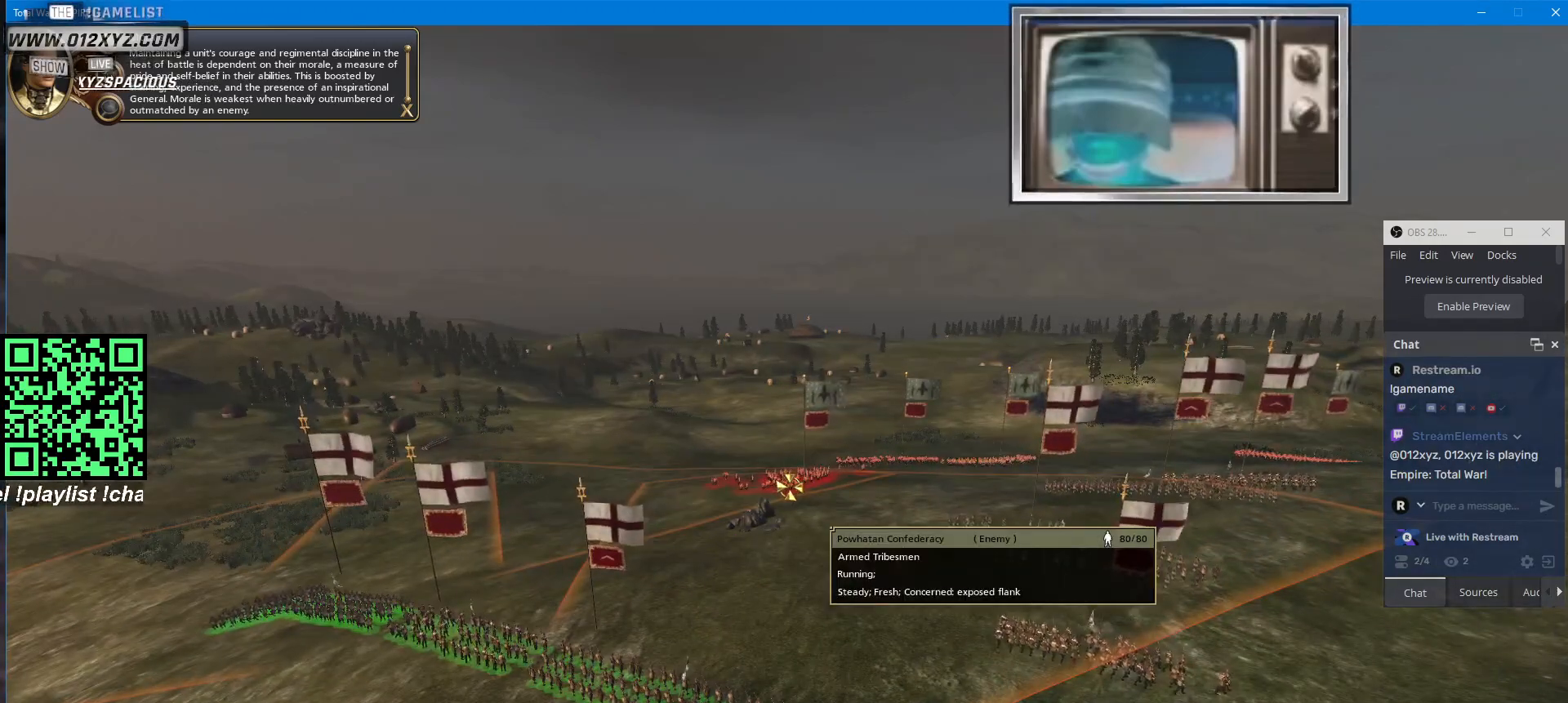
{"keys": [], "mouse": [], "events": []}
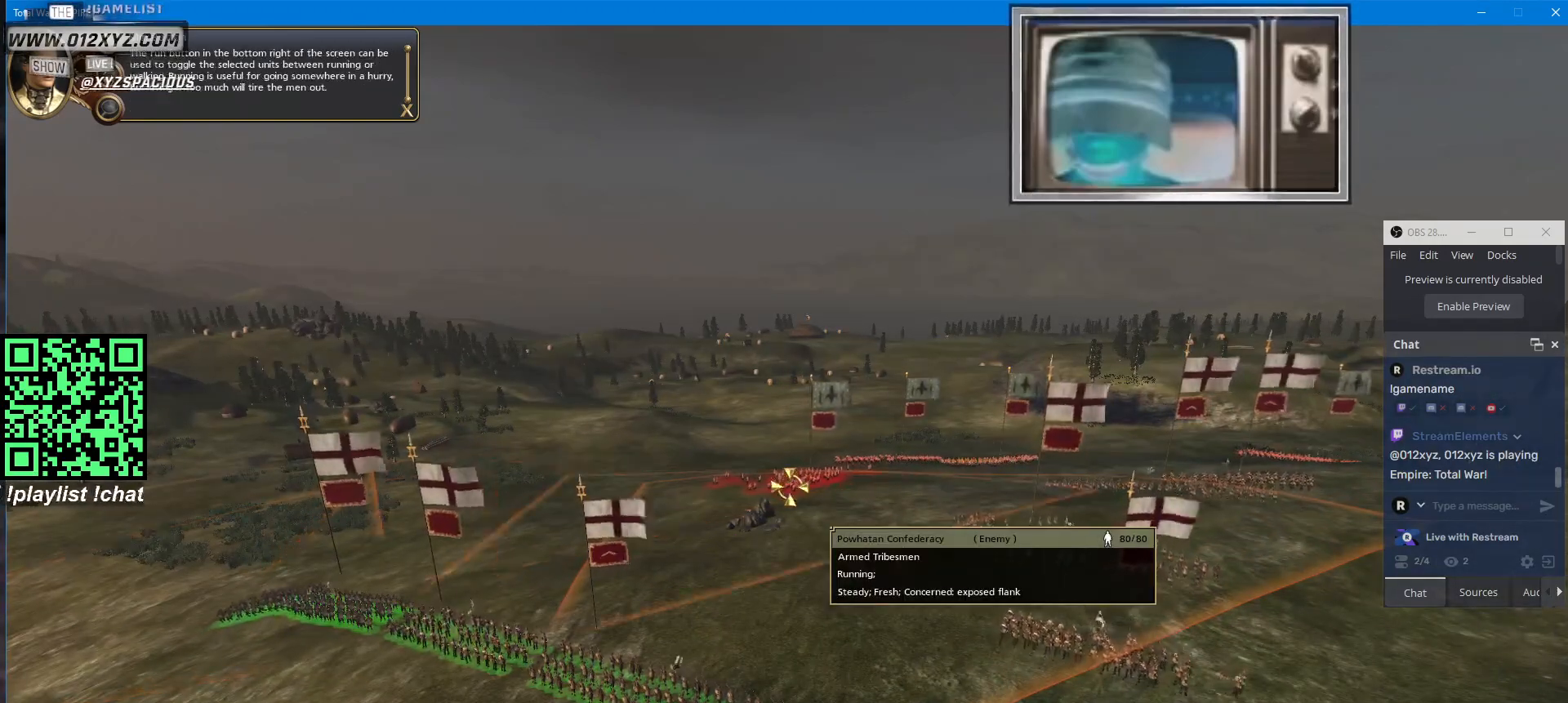
{"keys": [], "mouse": [], "events": []}
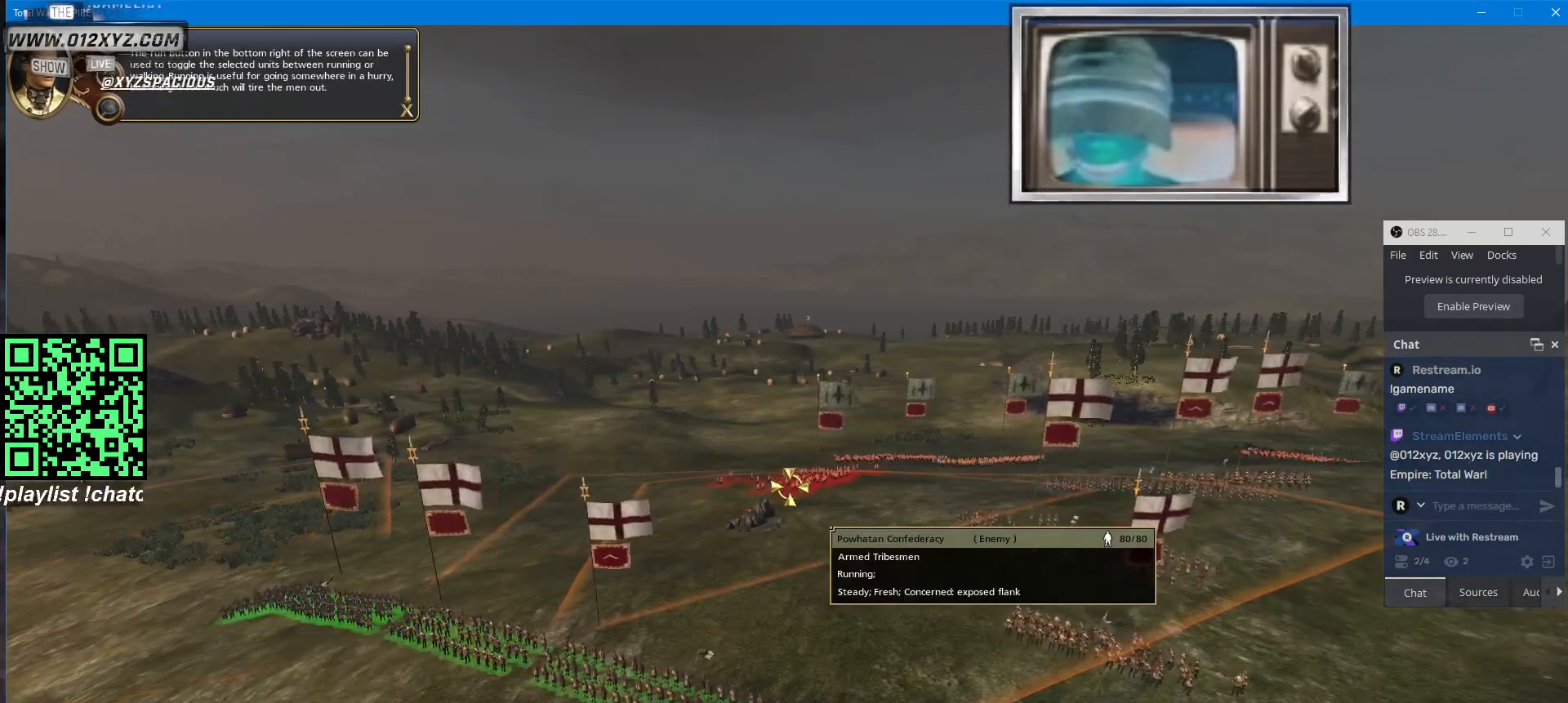
{"keys": [], "mouse": []}
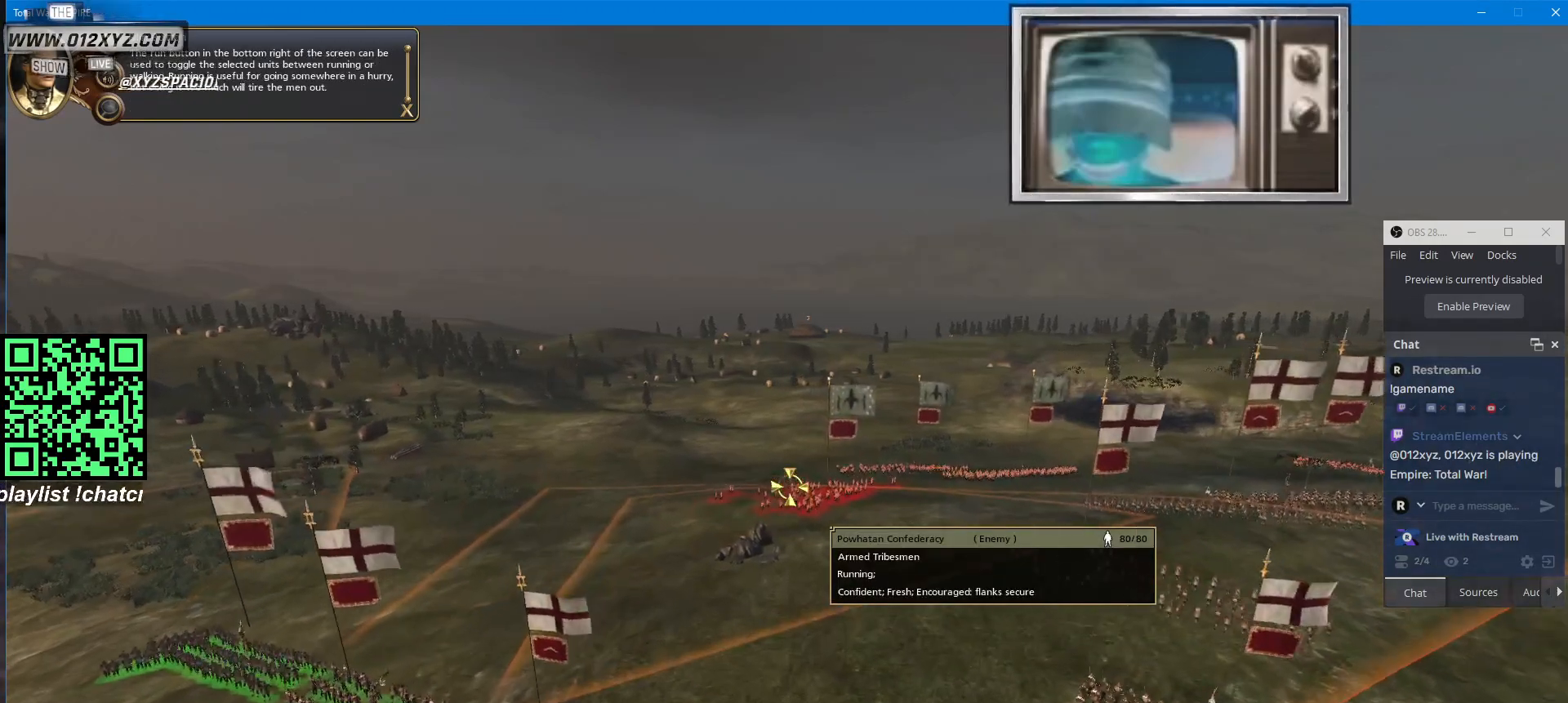
{"keys": ["w"], "mouse": [], "events": [[400, "w", "down"]]}